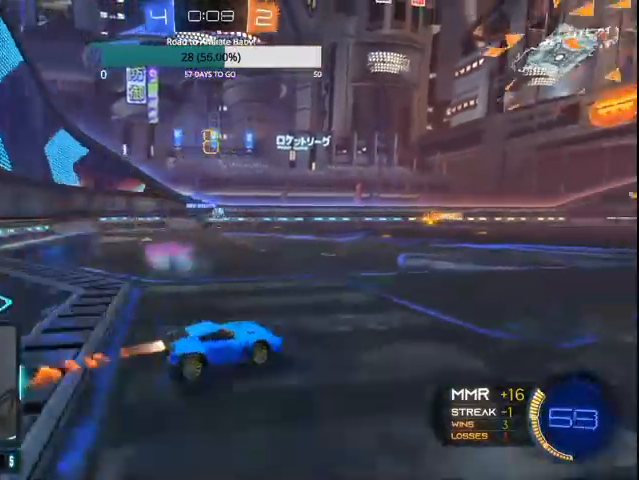
Gameplay with a controller (PlayStation layout); each line is a JSON object with the inputs held at the frame after it (dt_ms = milliseconds from this image to that frame). "events" lists button and stick changes between this image and that frame as [ms after this image, input, new state], when the widget could be followed in between.
{"dt_ms": 500, "buttons": ["CIRCLE", "R2"], "left_stick": "center", "right_stick": "center", "events": [[233, "left_stick", "right"], [467, "left_stick", "center"]]}
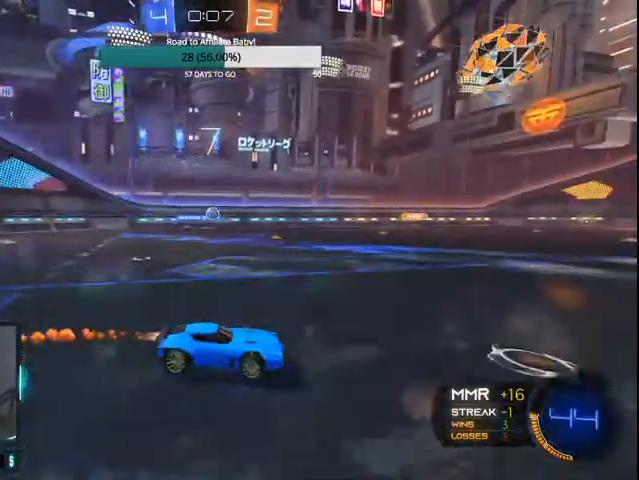
{"dt_ms": 500, "buttons": ["R2"], "left_stick": "center", "right_stick": "center", "events": [[167, "left_stick", "left"], [233, "CIRCLE", "up"], [300, "left_stick", "center"]]}
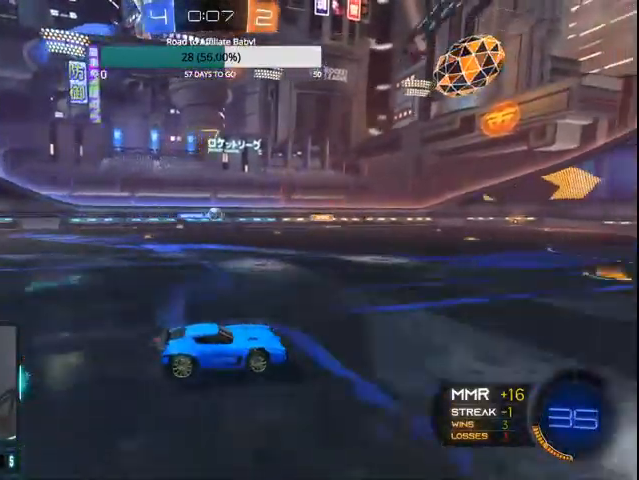
{"dt_ms": 500, "buttons": ["CIRCLE", "R2"], "left_stick": "up-left", "right_stick": "center", "events": [[133, "left_stick", "right"], [400, "left_stick", "center"], [433, "CIRCLE", "down"], [500, "left_stick", "up-left"]]}
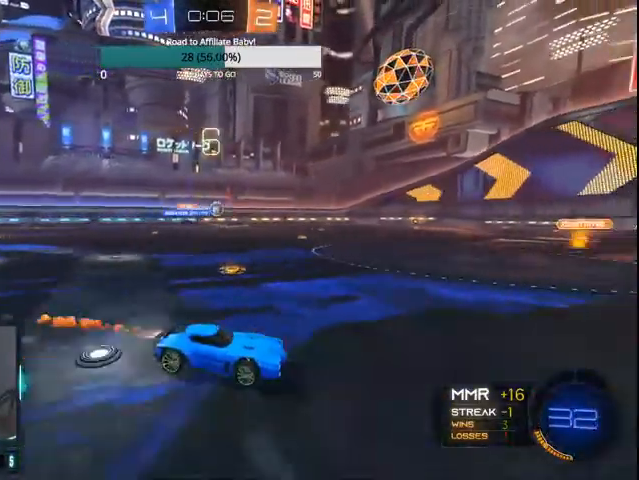
{"dt_ms": 500, "buttons": ["R2"], "left_stick": "right", "right_stick": "center", "events": [[300, "CIRCLE", "up"], [300, "left_stick", "center"], [467, "left_stick", "right"]]}
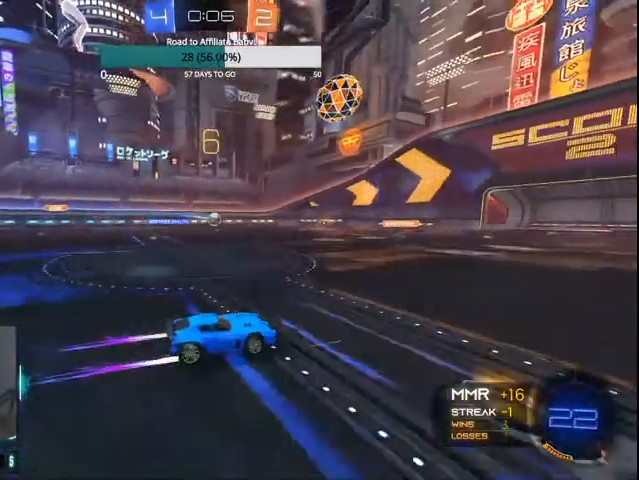
{"dt_ms": 500, "buttons": ["CIRCLE", "R2"], "left_stick": "right", "right_stick": "center", "events": [[33, "L1", "down"], [133, "L1", "up"], [300, "CIRCLE", "down"], [400, "CIRCLE", "up"], [467, "CIRCLE", "down"]]}
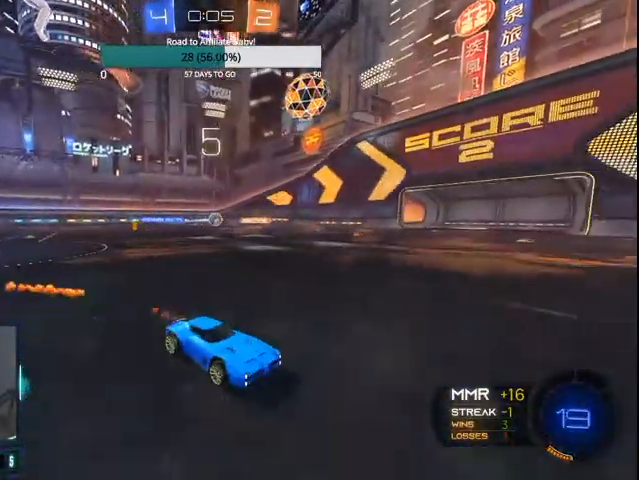
{"dt_ms": 500, "buttons": ["R2"], "left_stick": "right", "right_stick": "center", "events": [[200, "CIRCLE", "up"]]}
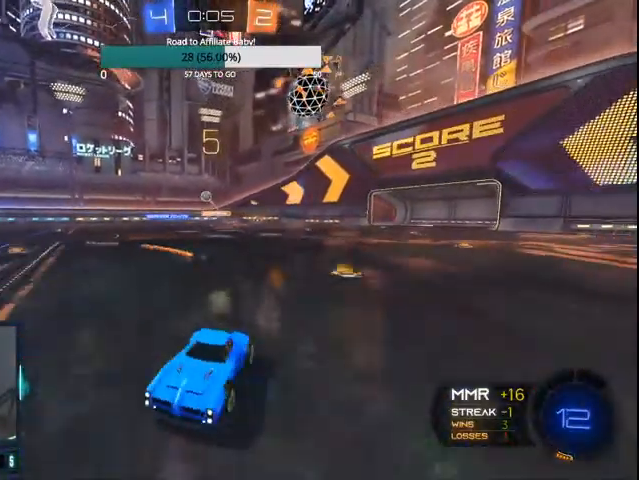
{"dt_ms": 500, "buttons": ["CIRCLE", "TRIANGLE", "R2"], "left_stick": "left", "right_stick": "center", "events": [[67, "L1", "down"], [200, "L1", "up"], [433, "CIRCLE", "down"], [433, "TRIANGLE", "down"], [467, "left_stick", "left"]]}
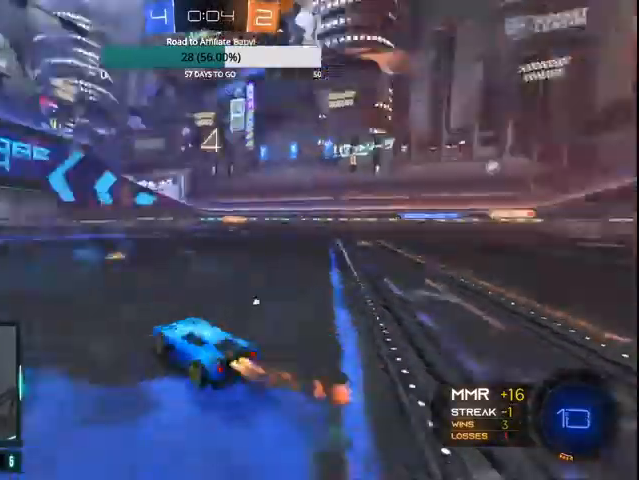
{"dt_ms": 500, "buttons": ["CIRCLE", "TRIANGLE", "R2"], "left_stick": "left", "right_stick": "center", "events": [[300, "left_stick", "center"], [500, "left_stick", "left"]]}
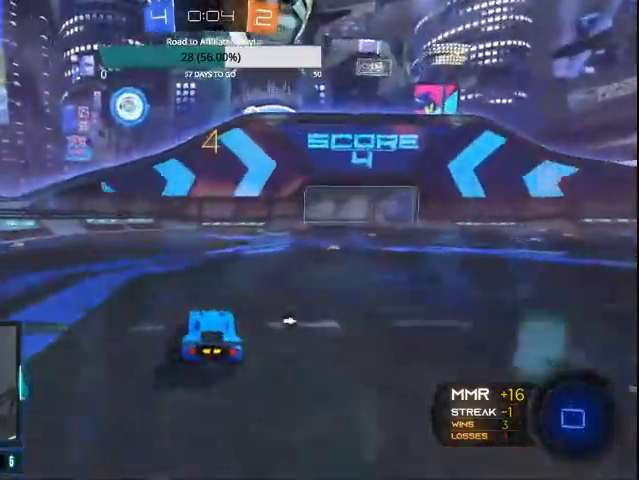
{"dt_ms": 500, "buttons": ["TRIANGLE", "R2"], "left_stick": "right", "right_stick": "center", "events": [[167, "left_stick", "center"], [233, "CIRCLE", "up"], [300, "left_stick", "right"]]}
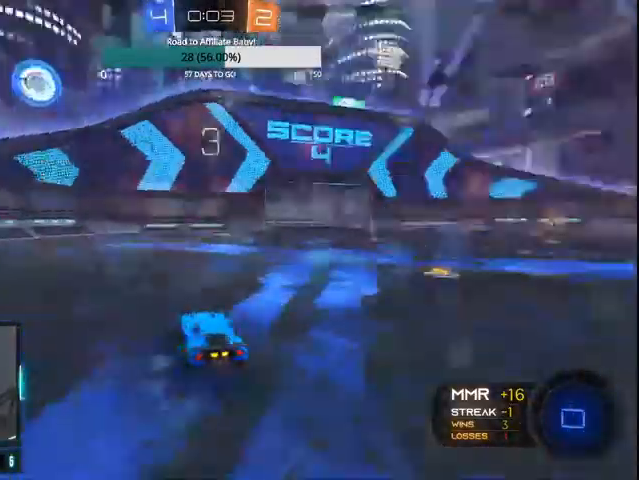
{"dt_ms": 500, "buttons": ["CROSS", "TRIANGLE", "R2"], "left_stick": "up-right", "right_stick": "center", "events": [[500, "CROSS", "down"], [500, "left_stick", "up-right"]]}
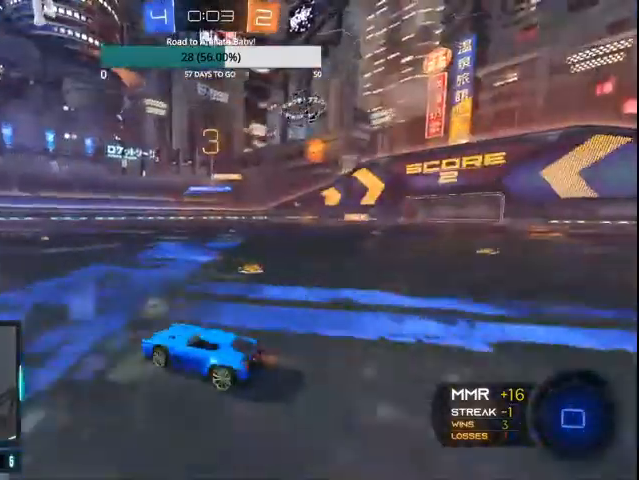
{"dt_ms": 500, "buttons": ["TRIANGLE", "R2"], "left_stick": "center", "right_stick": "center", "events": [[33, "L1", "down"], [33, "left_stick", "up"], [100, "CROSS", "up"], [167, "CROSS", "down"], [300, "CROSS", "up"], [300, "L1", "up"], [333, "left_stick", "center"]]}
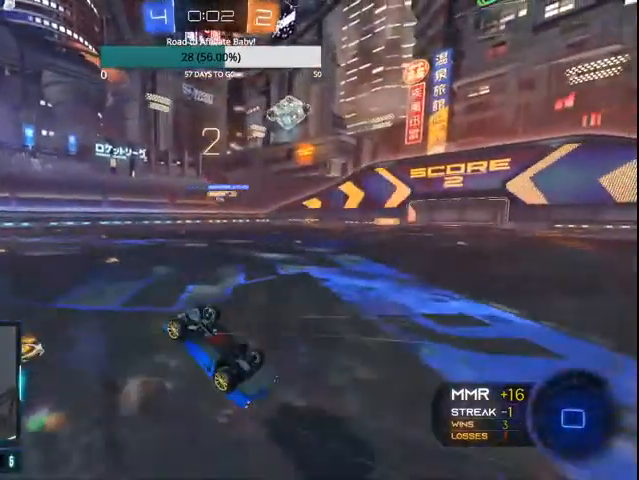
{"dt_ms": 500, "buttons": ["TRIANGLE", "R2"], "left_stick": "center", "right_stick": "center", "events": []}
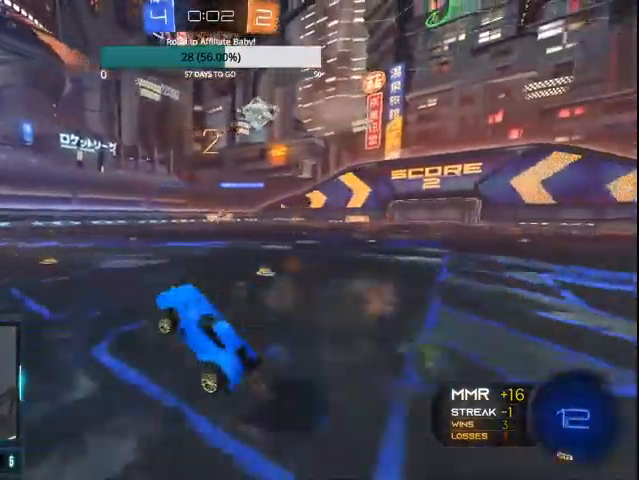
{"dt_ms": 500, "buttons": ["TRIANGLE", "R2"], "left_stick": "center", "right_stick": "center", "events": [[300, "left_stick", "up-right"], [500, "left_stick", "center"]]}
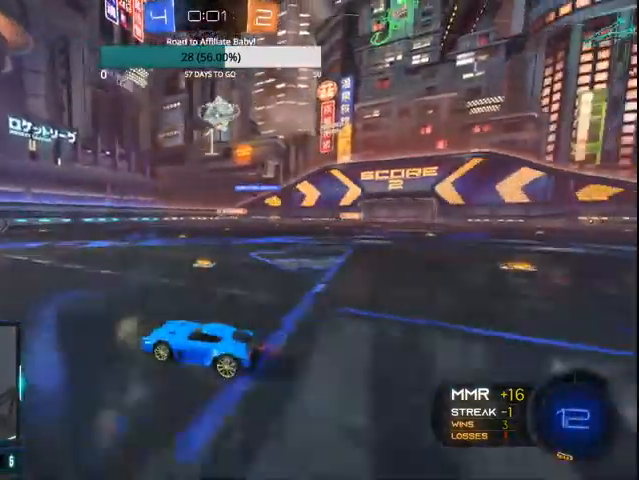
{"dt_ms": 500, "buttons": ["CIRCLE", "TRIANGLE", "R2"], "left_stick": "center", "right_stick": "center", "events": [[267, "CIRCLE", "down"]]}
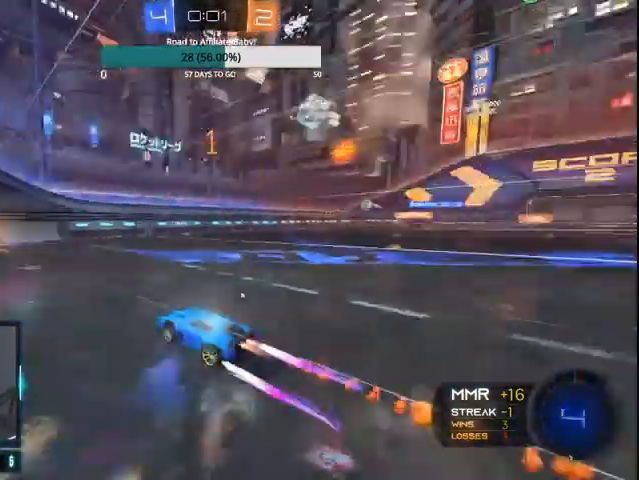
{"dt_ms": 500, "buttons": ["L1", "R2"], "left_stick": "up-left", "right_stick": "center", "events": [[167, "TRIANGLE", "up"], [233, "CIRCLE", "up"], [267, "TRIANGLE", "down"], [400, "L1", "down"], [400, "left_stick", "up-left"], [500, "TRIANGLE", "up"]]}
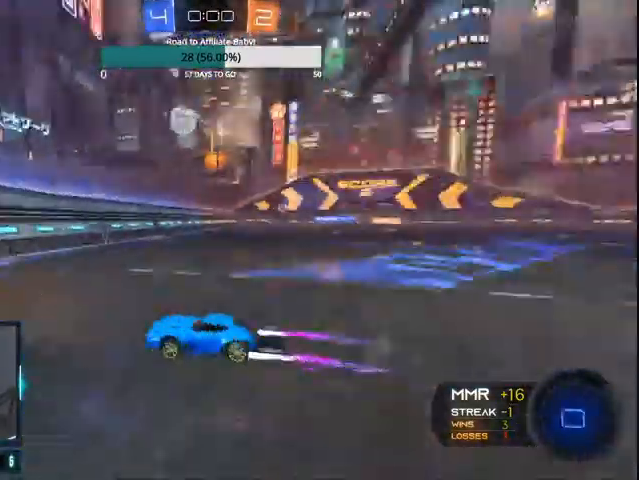
{"dt_ms": 500, "buttons": ["CIRCLE", "R2"], "left_stick": "left", "right_stick": "center", "events": [[100, "L1", "up"], [133, "CIRCLE", "down"], [200, "CIRCLE", "up"], [300, "CIRCLE", "down"], [300, "left_stick", "left"], [367, "CIRCLE", "up"], [467, "CIRCLE", "down"]]}
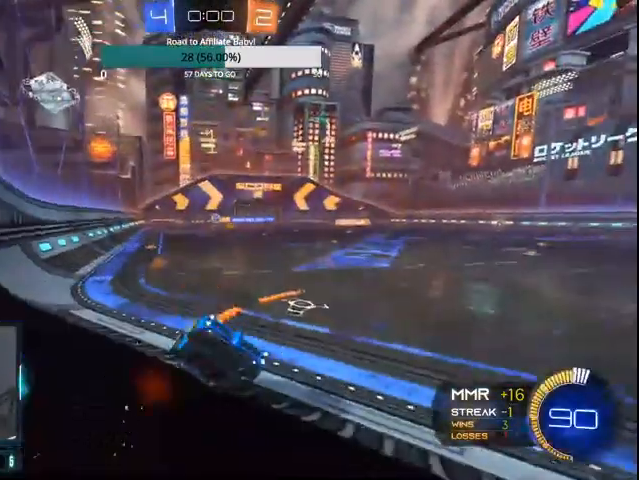
{"dt_ms": 500, "buttons": ["R2"], "left_stick": "left", "right_stick": "center", "events": [[33, "CIRCLE", "up"], [100, "CIRCLE", "down"], [233, "CIRCLE", "up"], [300, "CIRCLE", "down"], [400, "CIRCLE", "up"]]}
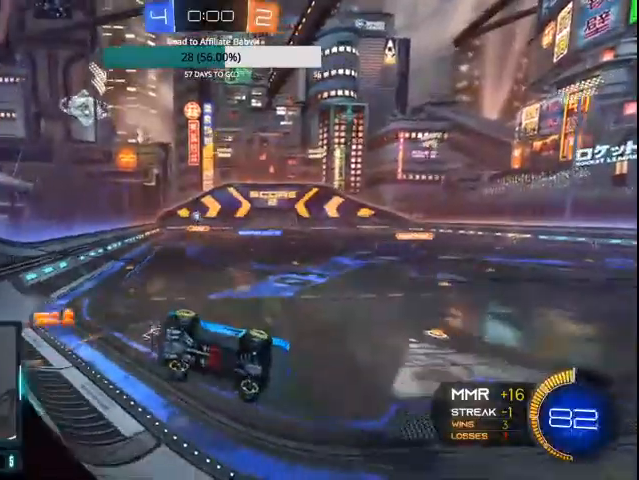
{"dt_ms": 500, "buttons": ["R2"], "left_stick": "left", "right_stick": "center", "events": [[67, "L1", "down"], [200, "L1", "up"]]}
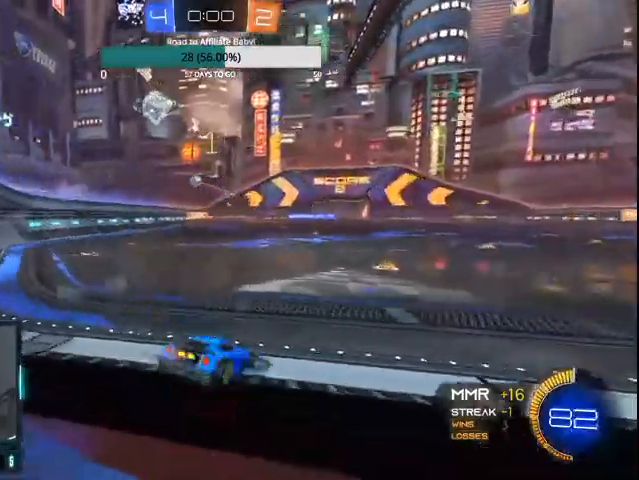
{"dt_ms": 500, "buttons": ["CIRCLE", "R2"], "left_stick": "right", "right_stick": "center", "events": [[267, "R2", "up"], [400, "R2", "down"], [400, "left_stick", "center"], [467, "CIRCLE", "down"], [500, "left_stick", "right"]]}
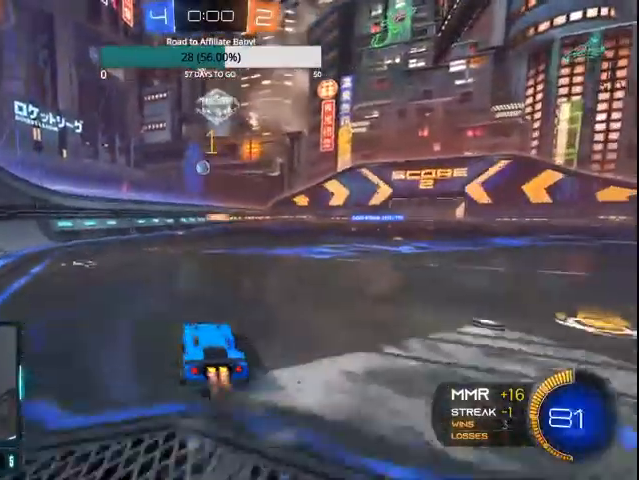
{"dt_ms": 500, "buttons": ["CIRCLE", "R2"], "left_stick": "center", "right_stick": "center", "events": [[100, "left_stick", "center"], [300, "left_stick", "left"], [400, "left_stick", "center"]]}
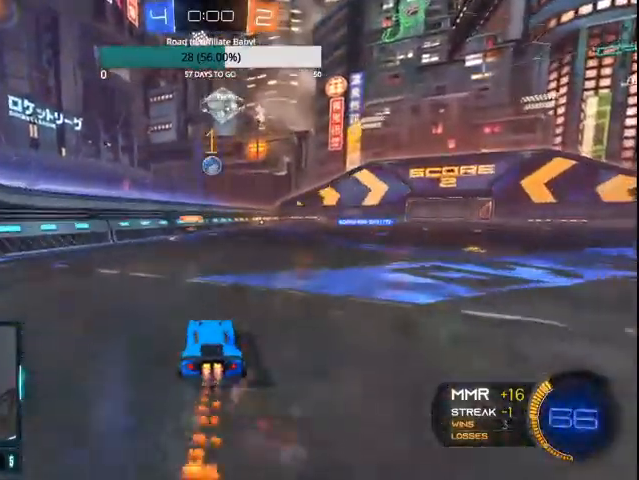
{"dt_ms": 500, "buttons": ["CROSS", "CIRCLE", "L1", "R2"], "left_stick": "right", "right_stick": "center", "events": [[400, "left_stick", "right"], [467, "CROSS", "down"], [500, "L1", "down"]]}
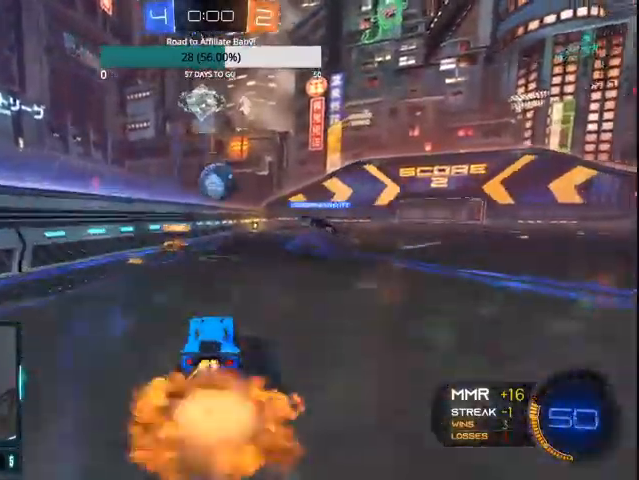
{"dt_ms": 500, "buttons": ["R2"], "left_stick": "center", "right_stick": "center", "events": [[100, "CROSS", "up"], [167, "L1", "up"], [233, "left_stick", "center"], [300, "CIRCLE", "up"]]}
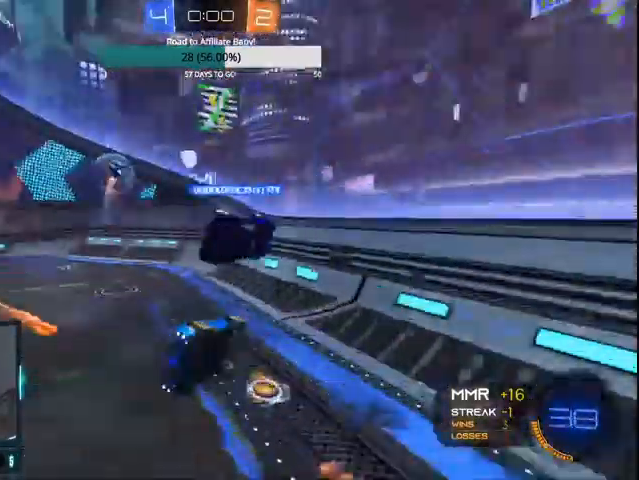
{"dt_ms": 500, "buttons": ["R2"], "left_stick": "center", "right_stick": "center", "events": []}
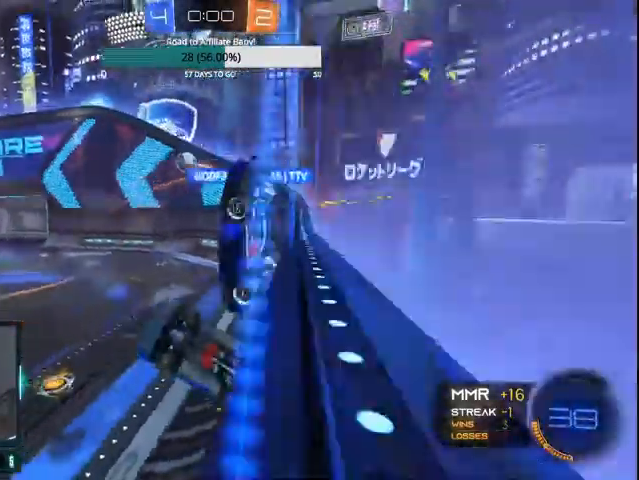
{"dt_ms": 500, "buttons": ["R2"], "left_stick": "center", "right_stick": "center", "events": []}
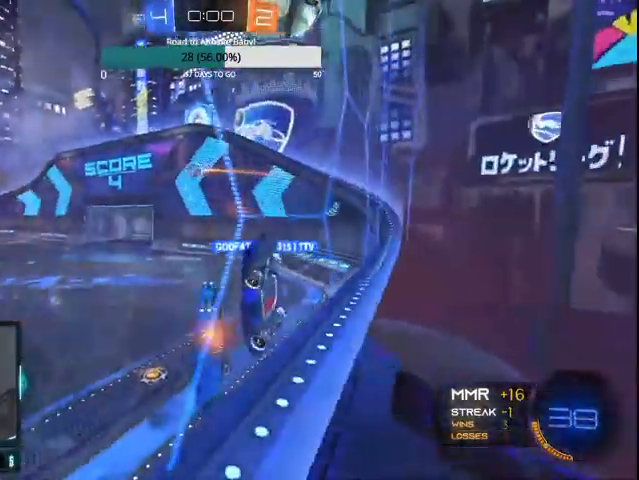
{"dt_ms": 500, "buttons": [], "left_stick": "center", "right_stick": "center", "events": [[233, "R2", "up"]]}
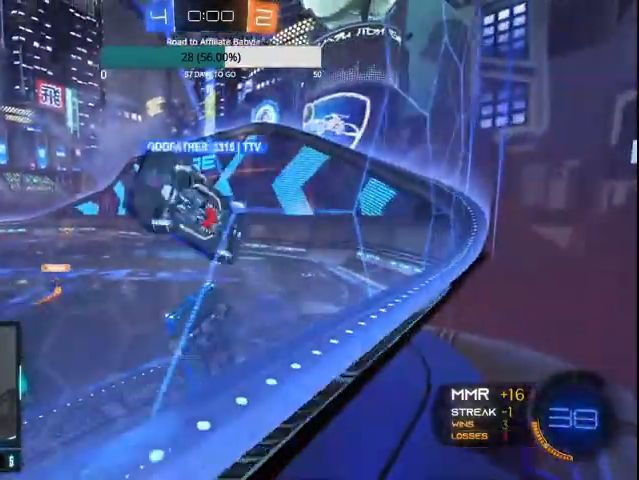
{"dt_ms": 500, "buttons": [], "left_stick": "center", "right_stick": "center", "events": []}
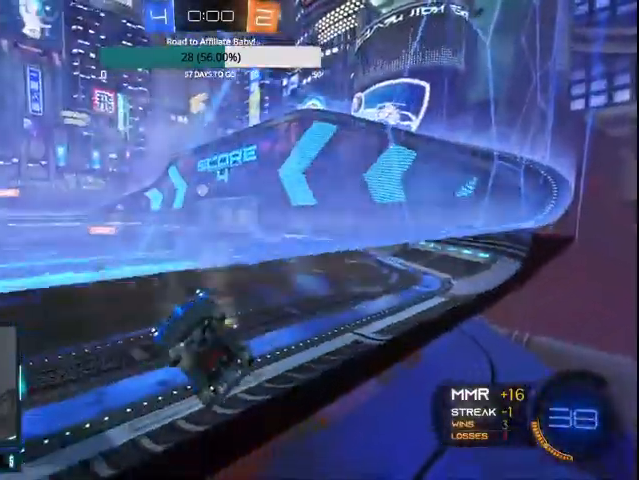
{"dt_ms": 500, "buttons": [], "left_stick": "center", "right_stick": "center", "events": []}
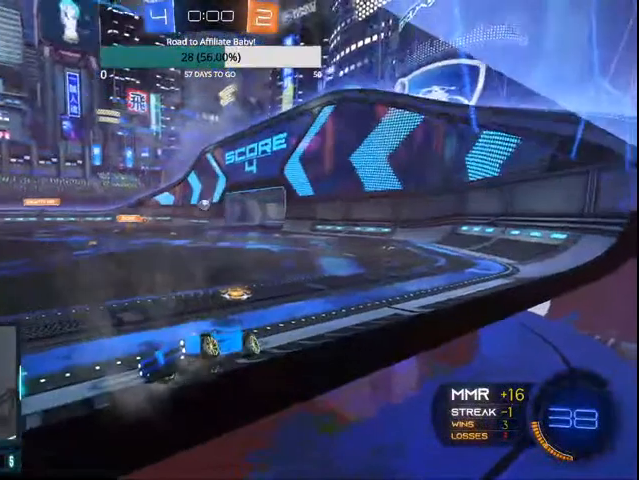
{"dt_ms": 1000, "buttons": [], "left_stick": "center", "right_stick": "center"}
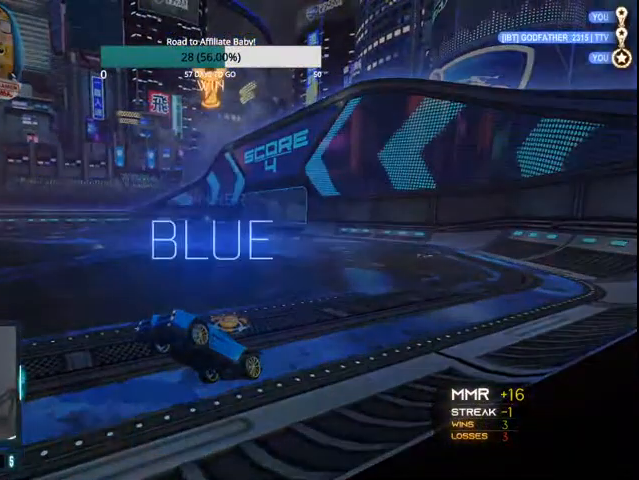
{"dt_ms": 500, "buttons": [], "left_stick": "center", "right_stick": "center", "events": []}
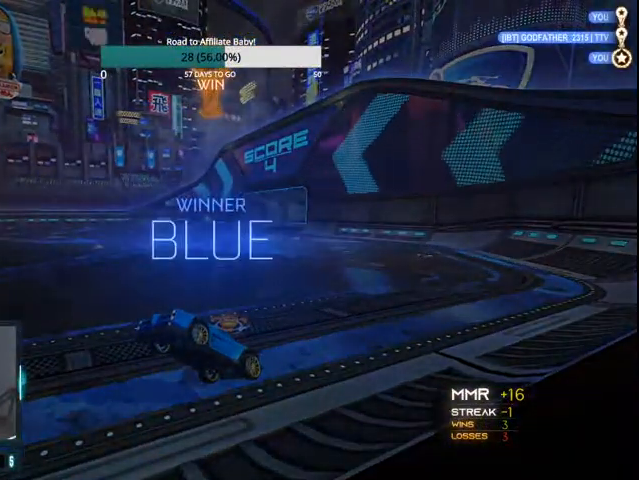
{"dt_ms": 500, "buttons": [], "left_stick": "center", "right_stick": "center", "events": [[200, "CROSS", "down"], [300, "CROSS", "up"], [400, "CROSS", "down"], [500, "CROSS", "up"]]}